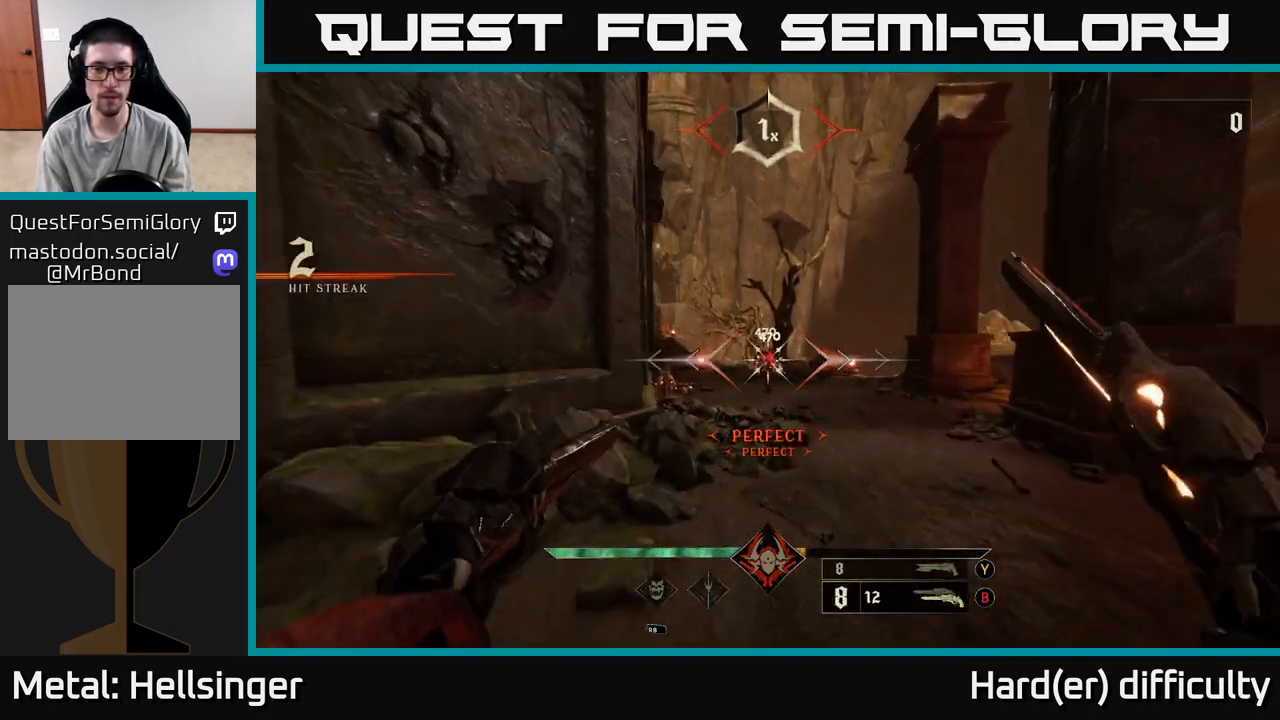
Gameplay with a controller (Xbox layout); each line is a JSON object with the inputs held at the frame after it. "events" lists button and stick changes between this image and that frame as [ms after this image, input, new state], when the widget could be followed in between.
{"buttons": [], "left_stick": "up", "right_stick": "center", "events": [[283, "R2", "down"], [350, "R2", "up"]]}
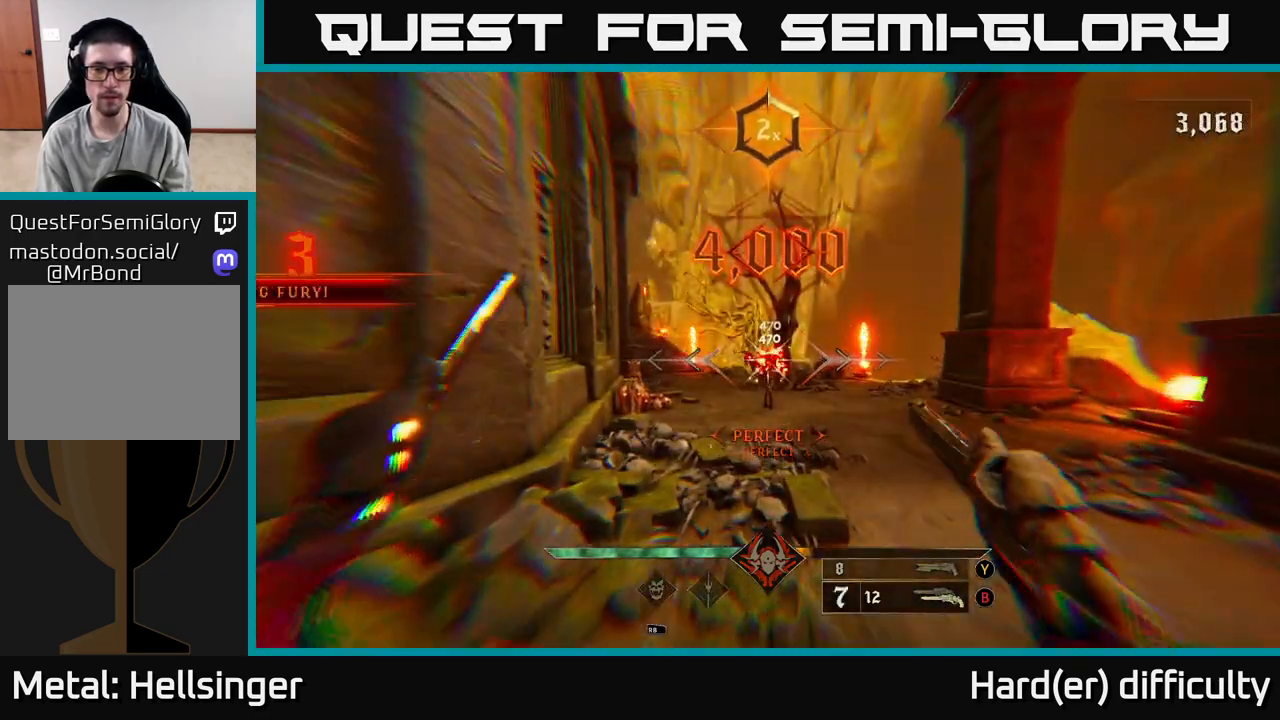
{"buttons": [], "left_stick": "up-left", "right_stick": "center", "events": [[250, "R2", "down"], [350, "R2", "up"], [350, "left_stick", "up-left"]]}
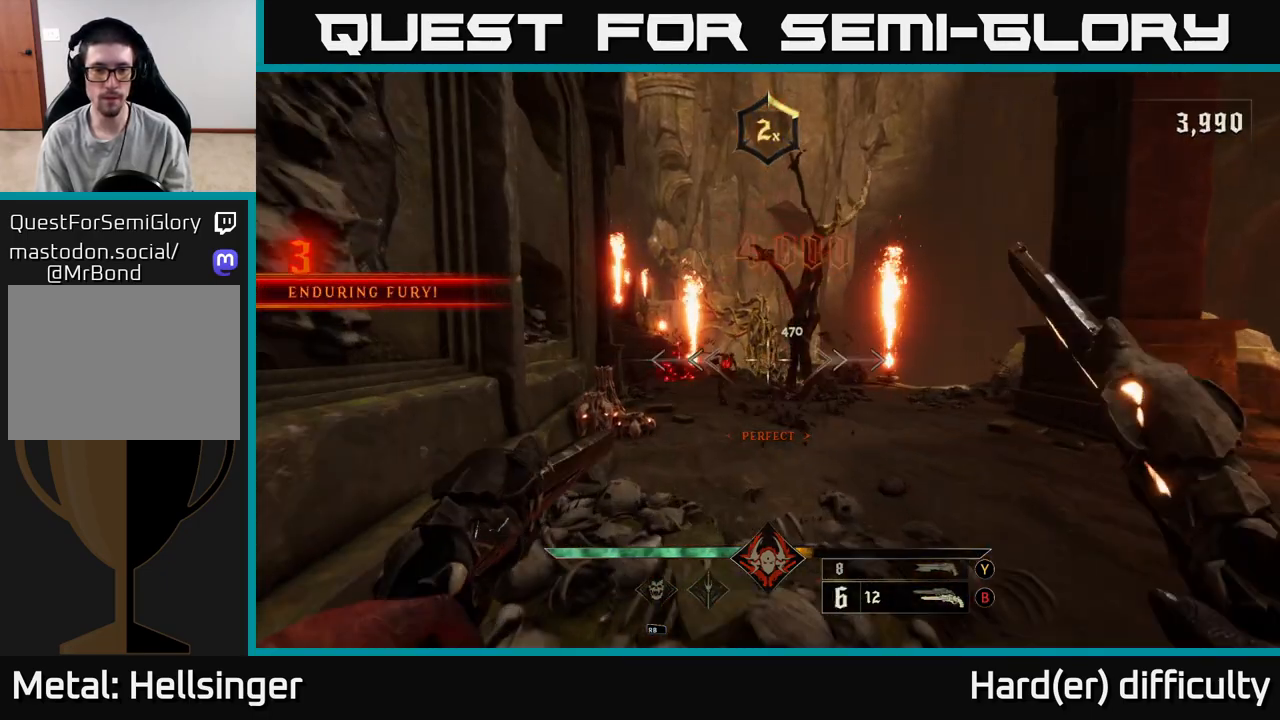
{"buttons": [], "left_stick": "down", "right_stick": "center", "events": [[150, "right_stick", "down-left"], [200, "R2", "down"], [217, "right_stick", "center"], [233, "left_stick", "right"], [267, "R2", "up"], [383, "left_stick", "down"]]}
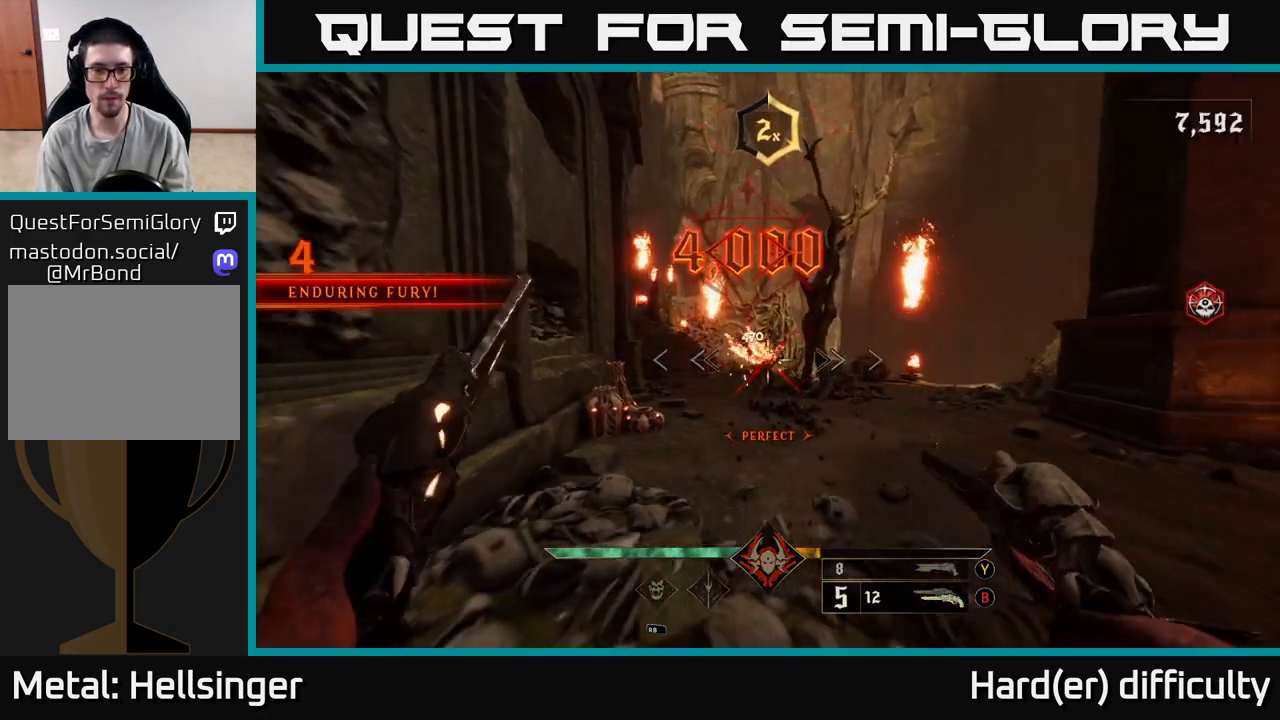
{"buttons": [], "left_stick": "up", "right_stick": "center", "events": [[117, "right_stick", "left"], [233, "R2", "down"], [267, "left_stick", "right"], [300, "right_stick", "center"], [333, "R2", "up"], [483, "left_stick", "up"]]}
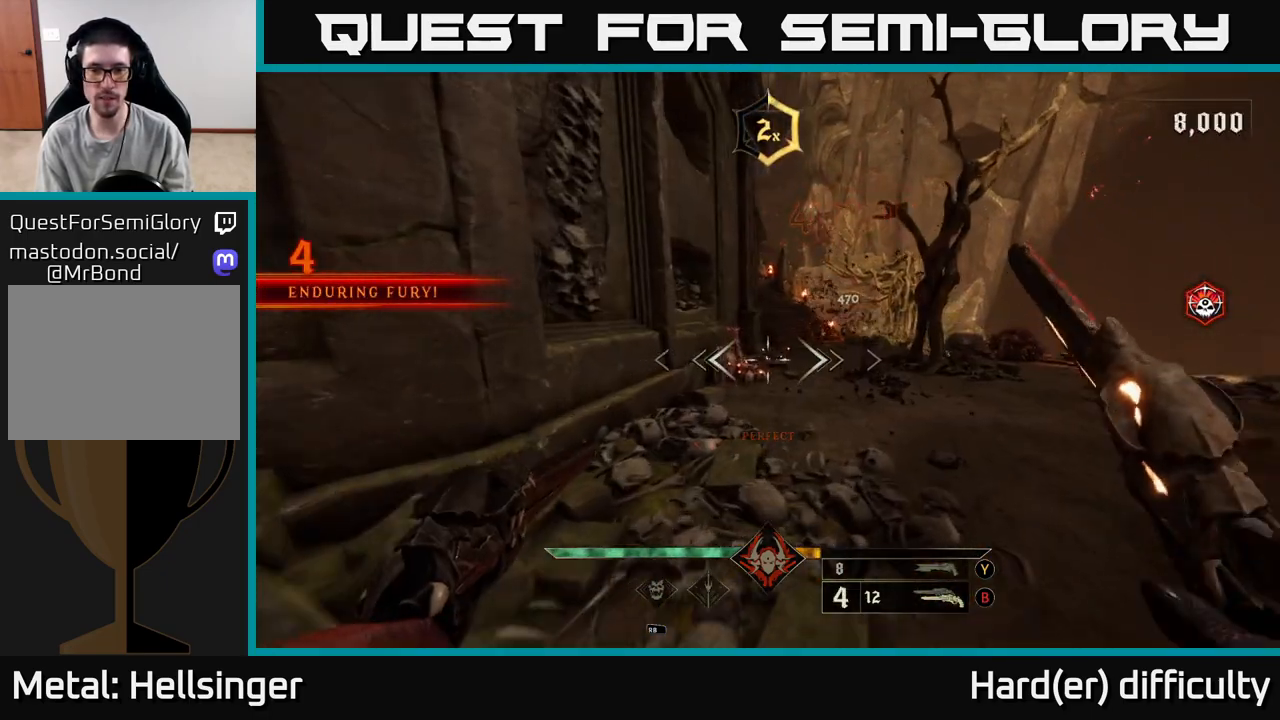
{"buttons": [], "left_stick": "down-right", "right_stick": "center", "events": [[33, "left_stick", "up-left"], [83, "right_stick", "left"], [150, "R2", "down"], [167, "right_stick", "center"], [200, "R2", "up"], [200, "left_stick", "right"], [333, "left_stick", "down-right"]]}
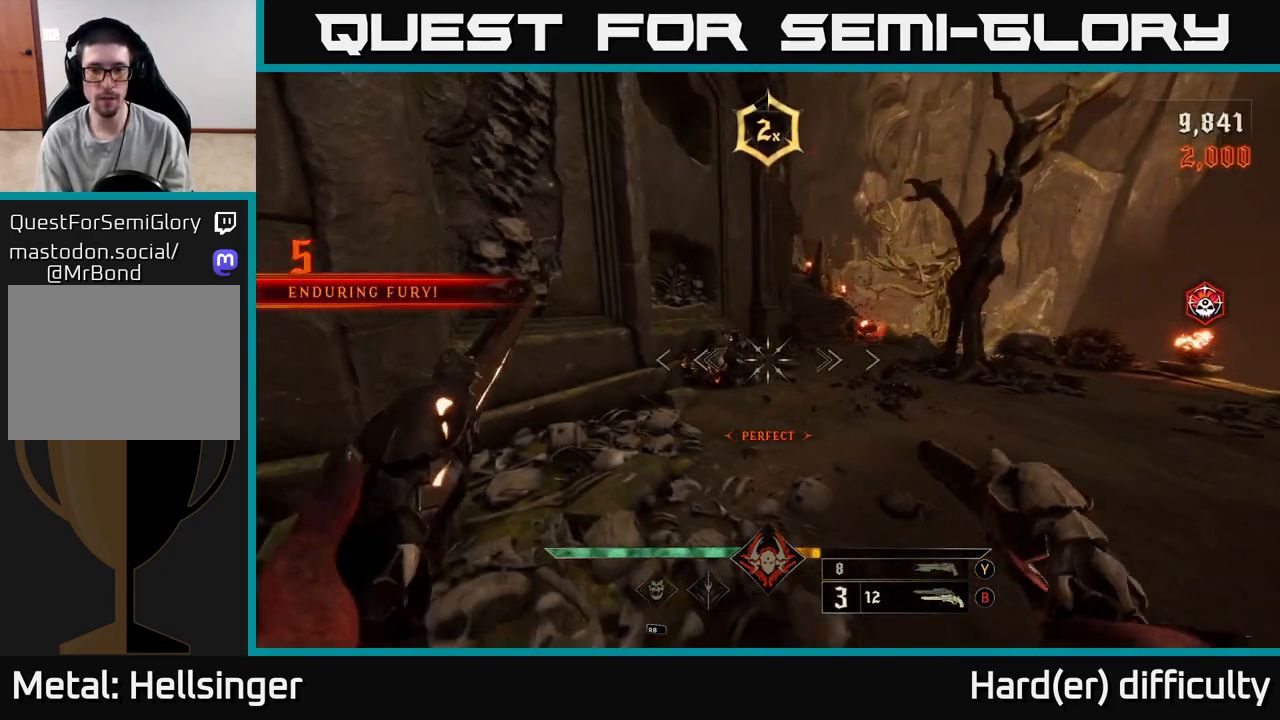
{"buttons": [], "left_stick": "up-right", "right_stick": "up-right", "events": [[100, "X", "down"], [183, "X", "up"], [300, "left_stick", "up-right"], [450, "right_stick", "up-right"]]}
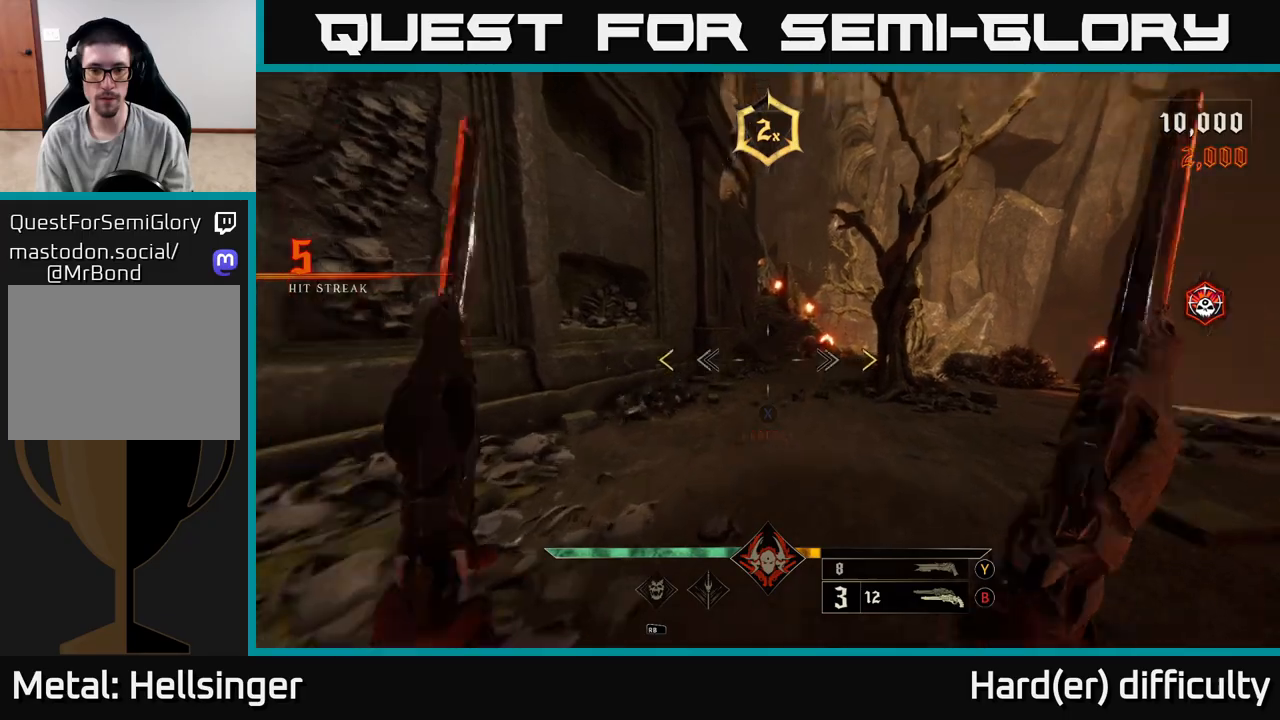
{"buttons": [], "left_stick": "center", "right_stick": "center", "events": [[50, "left_stick", "right"], [67, "right_stick", "center"], [150, "left_stick", "center"]]}
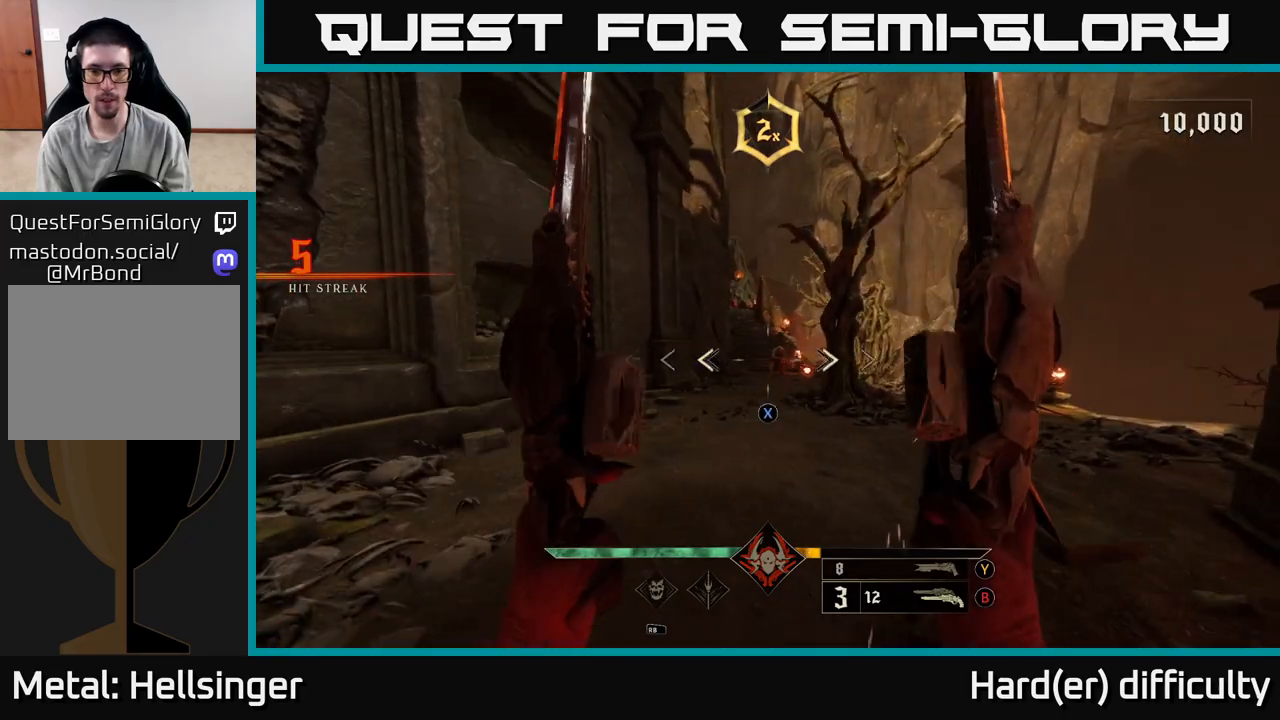
{"buttons": [], "left_stick": "left", "right_stick": "up-right", "events": [[83, "X", "down"], [83, "left_stick", "down"], [150, "X", "up"], [317, "left_stick", "center"], [433, "right_stick", "up-right"], [450, "left_stick", "left"]]}
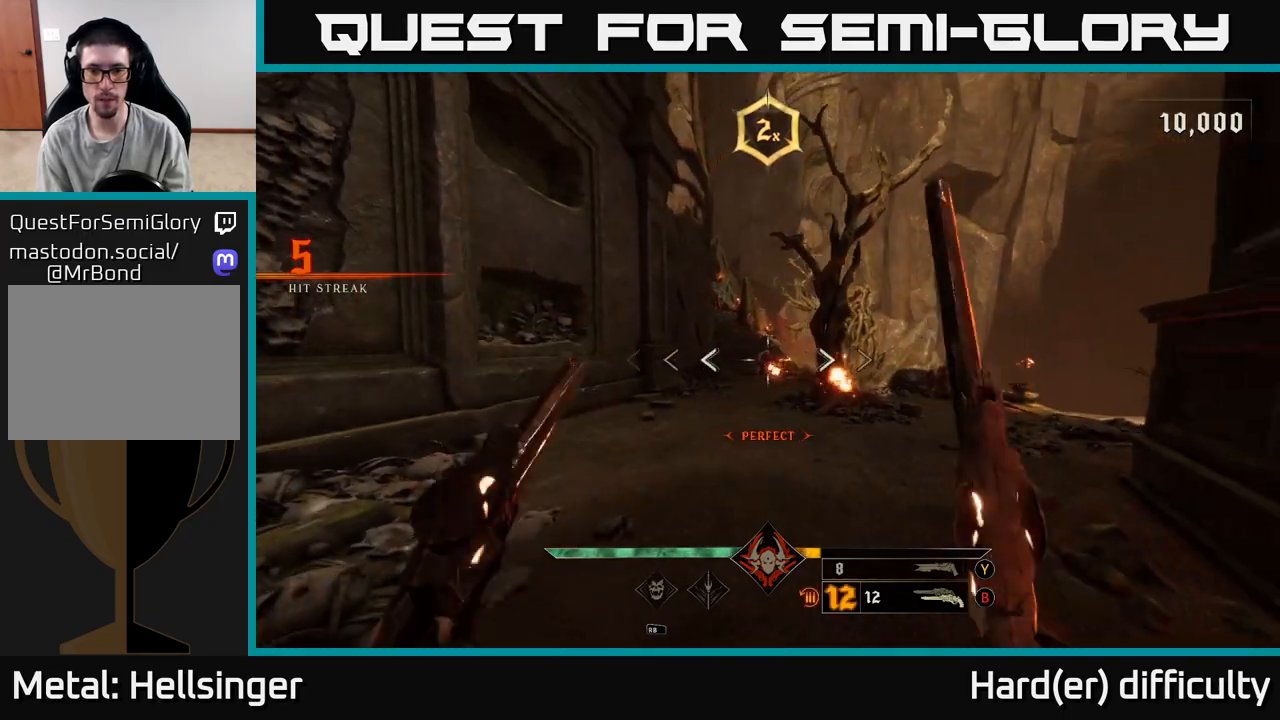
{"buttons": [], "left_stick": "left", "right_stick": "right", "events": [[50, "R2", "down"], [67, "right_stick", "center"], [150, "R2", "up"], [150, "left_stick", "center"], [367, "left_stick", "left"], [433, "right_stick", "right"]]}
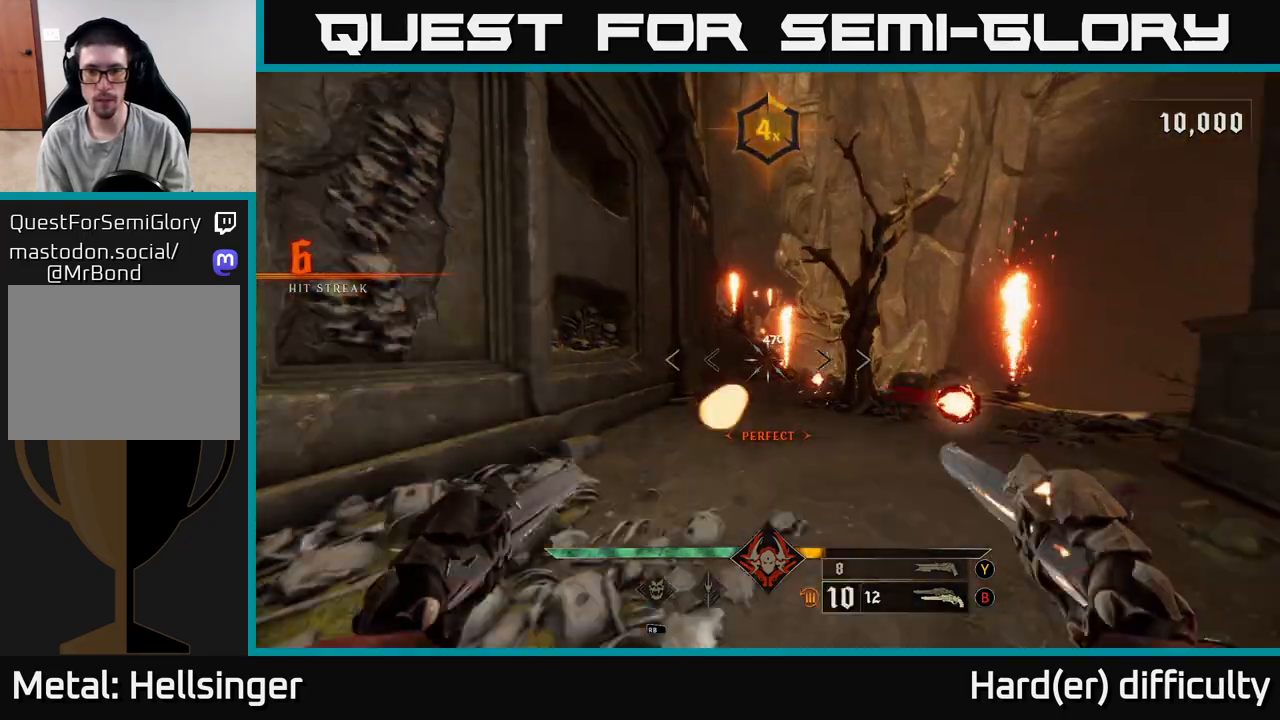
{"buttons": ["R2"], "left_stick": "up-left", "right_stick": "center", "events": [[17, "R2", "down"], [17, "right_stick", "center"], [33, "left_stick", "center"], [117, "R2", "up"], [367, "right_stick", "right"], [433, "left_stick", "up-left"], [467, "R2", "down"], [467, "right_stick", "center"]]}
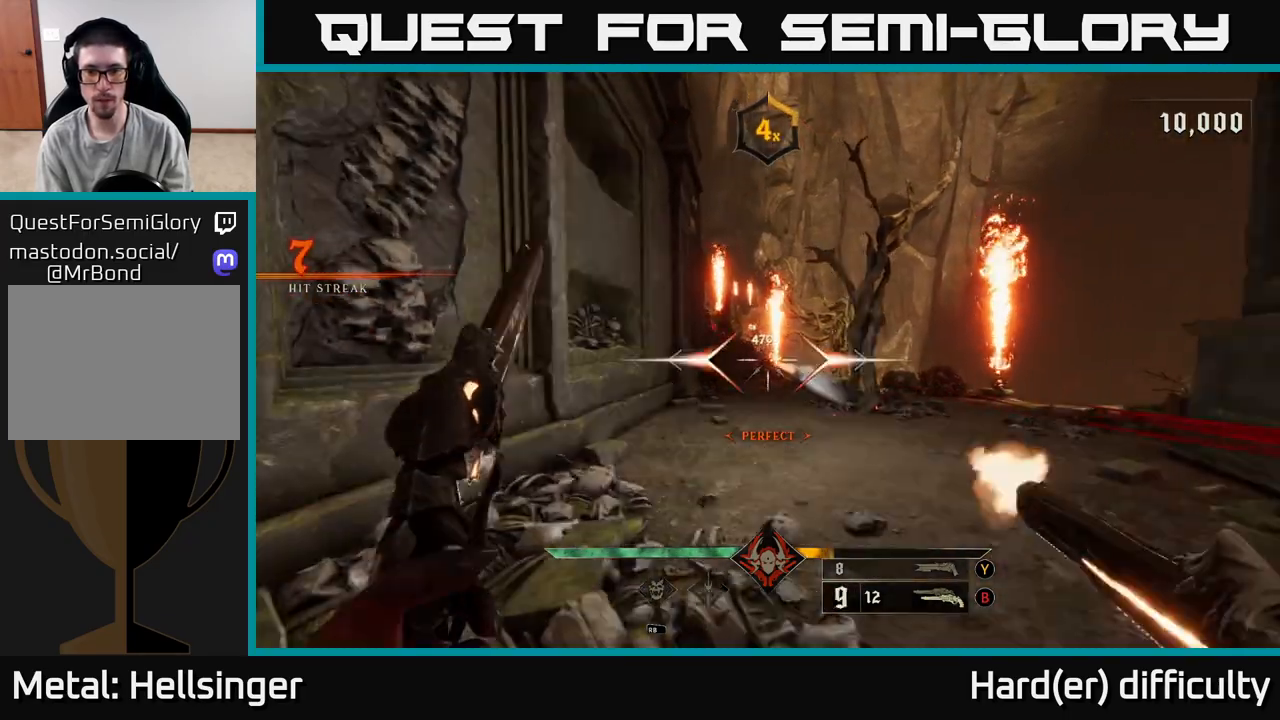
{"buttons": ["R2"], "left_stick": "up", "right_stick": "center", "events": [[50, "R2", "up"], [250, "left_stick", "up-right"], [467, "R2", "down"], [483, "left_stick", "up"]]}
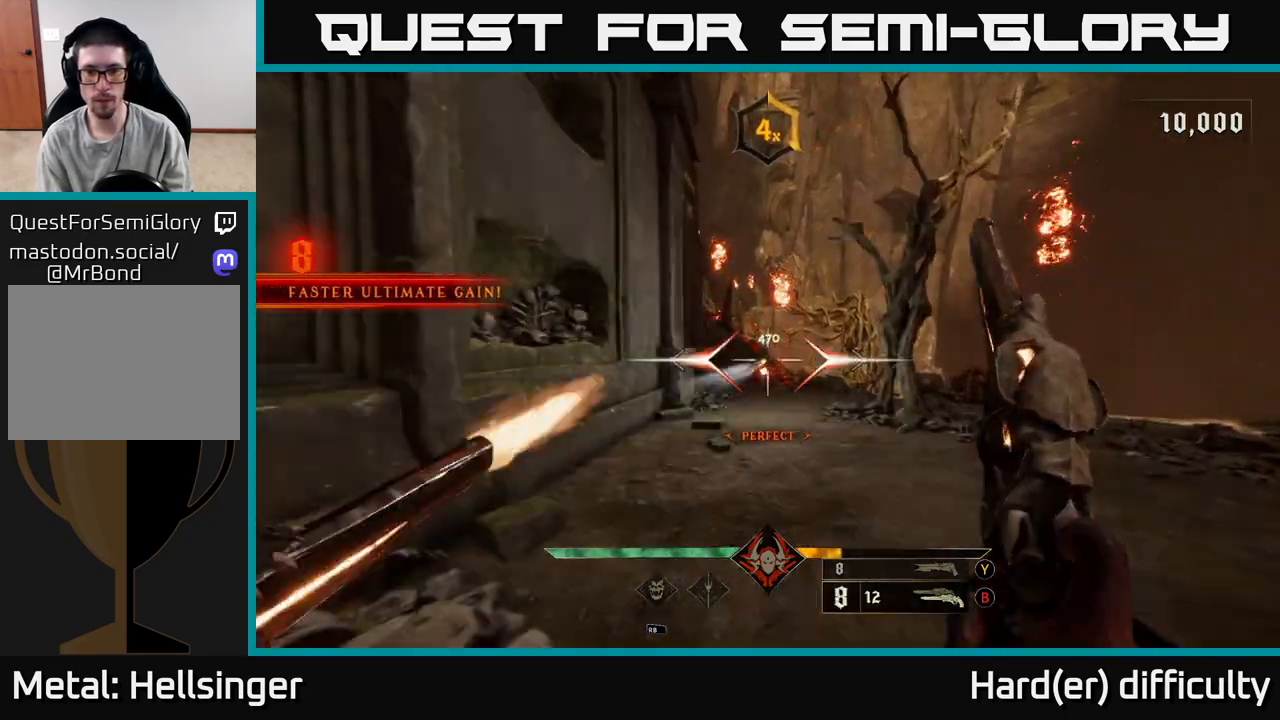
{"buttons": ["R2"], "left_stick": "right", "right_stick": "left", "events": [[50, "R2", "up"], [350, "left_stick", "right"], [450, "R2", "down"], [500, "right_stick", "left"]]}
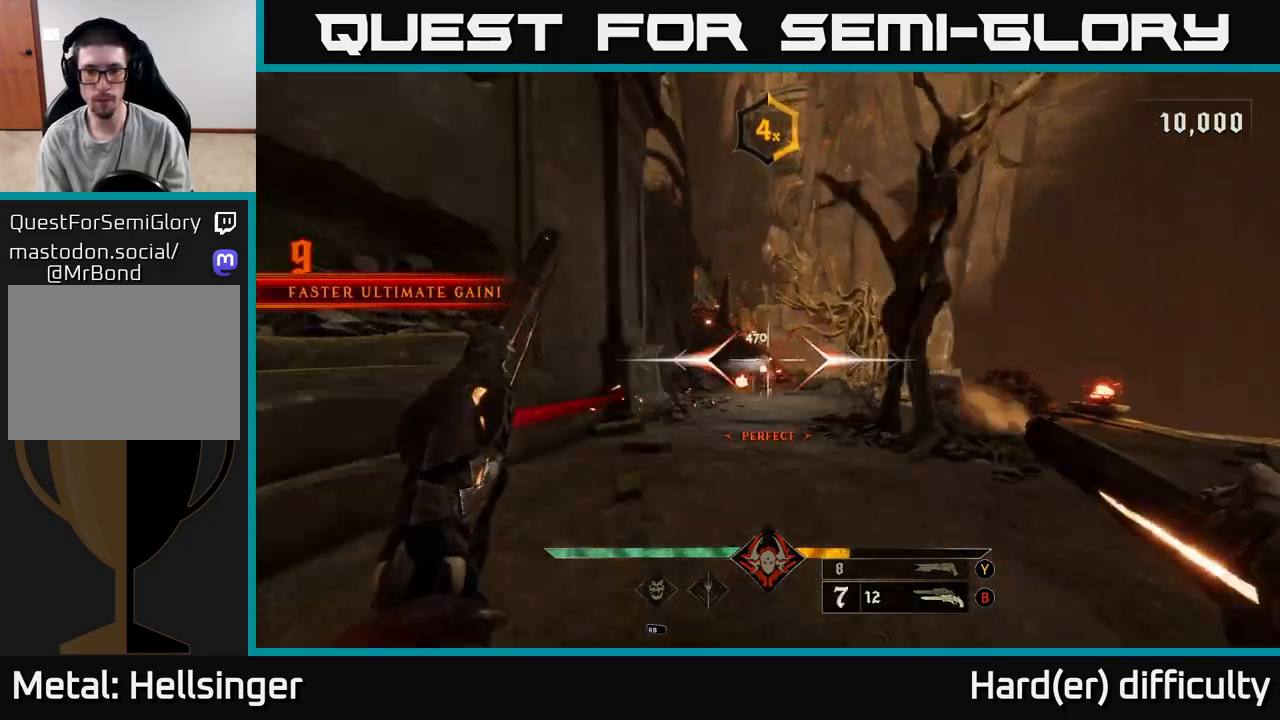
{"buttons": [], "left_stick": "up-right", "right_stick": "center", "events": [[17, "R2", "up"], [67, "right_stick", "center"], [250, "left_stick", "up-right"]]}
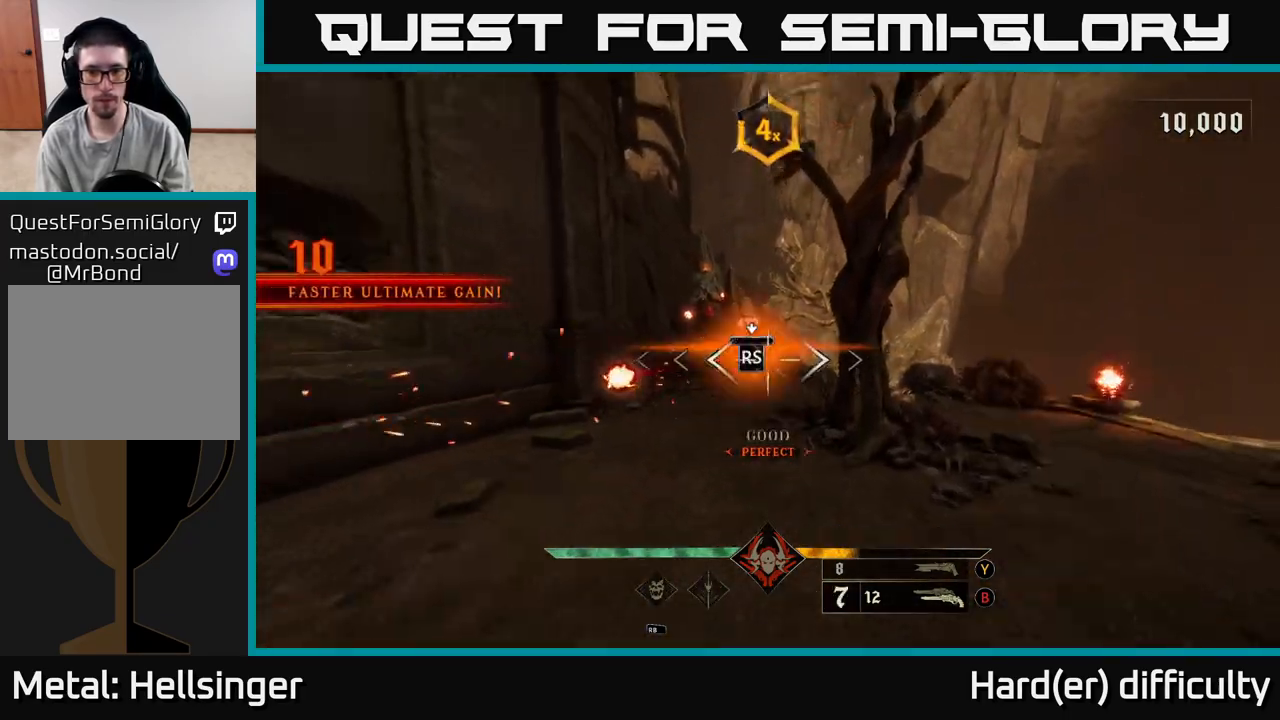
{"buttons": [], "left_stick": "up", "right_stick": "up-left", "events": [[183, "left_stick", "center"], [400, "right_stick", "up-left"], [417, "left_stick", "up"]]}
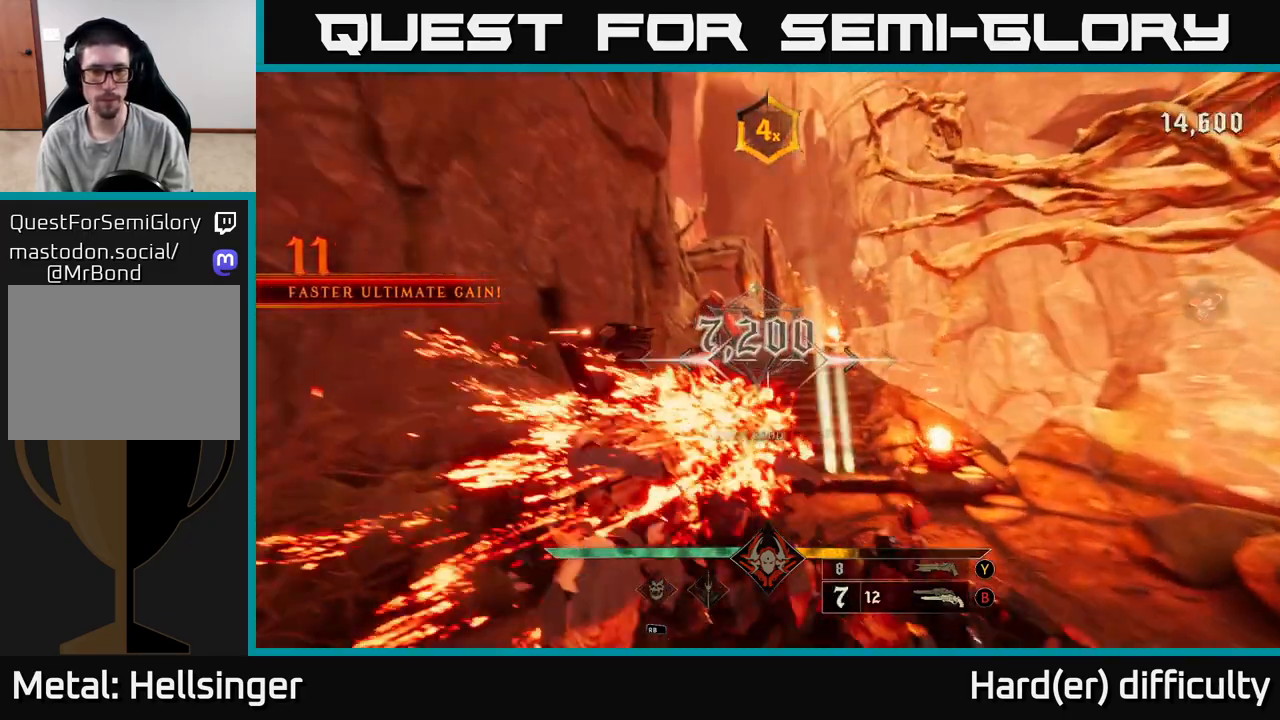
{"buttons": [], "left_stick": "up-left", "right_stick": "center", "events": [[67, "right_stick", "center"], [250, "right_stick", "up"], [367, "right_stick", "center"], [383, "R2", "down"], [433, "R2", "up"], [433, "left_stick", "up-left"]]}
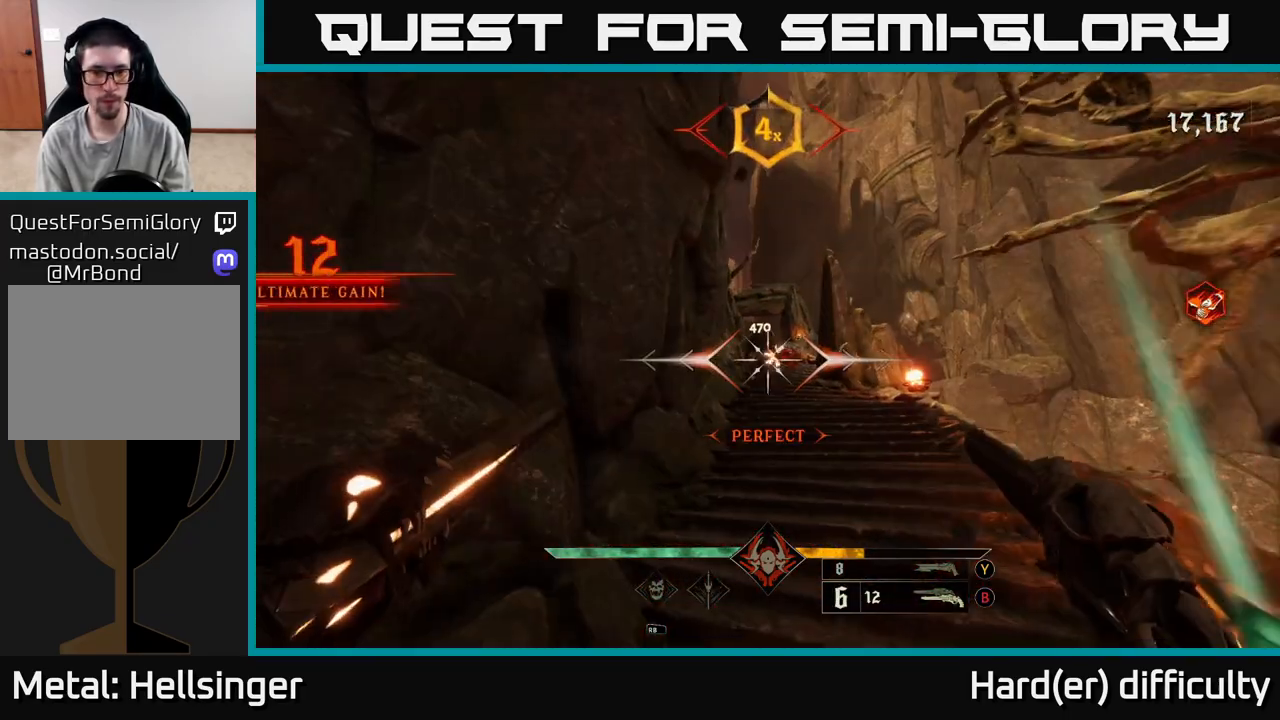
{"buttons": [], "left_stick": "down", "right_stick": "center", "events": [[50, "left_stick", "center"], [133, "left_stick", "down"], [167, "right_stick", "up"], [267, "right_stick", "center"], [333, "R2", "down"], [433, "R2", "up"]]}
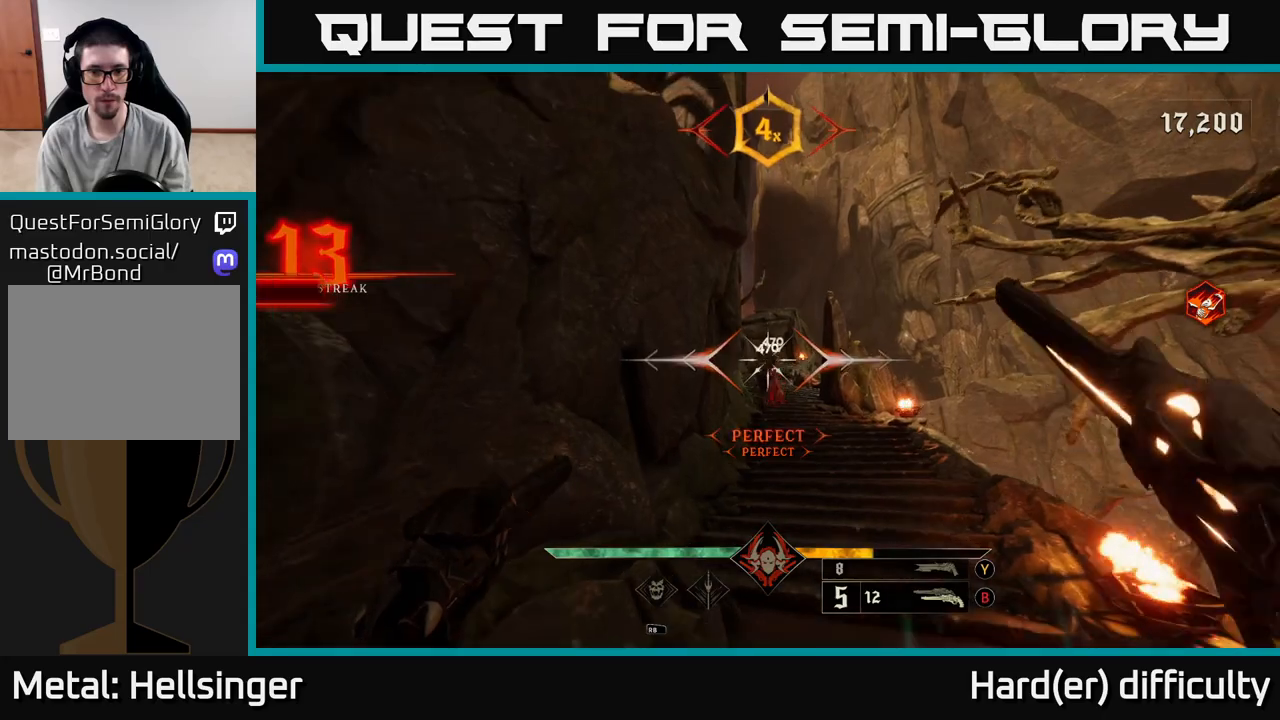
{"buttons": [], "left_stick": "center", "right_stick": "center", "events": [[100, "left_stick", "center"], [217, "right_stick", "down"], [267, "right_stick", "center"], [283, "R2", "down"], [383, "R2", "up"]]}